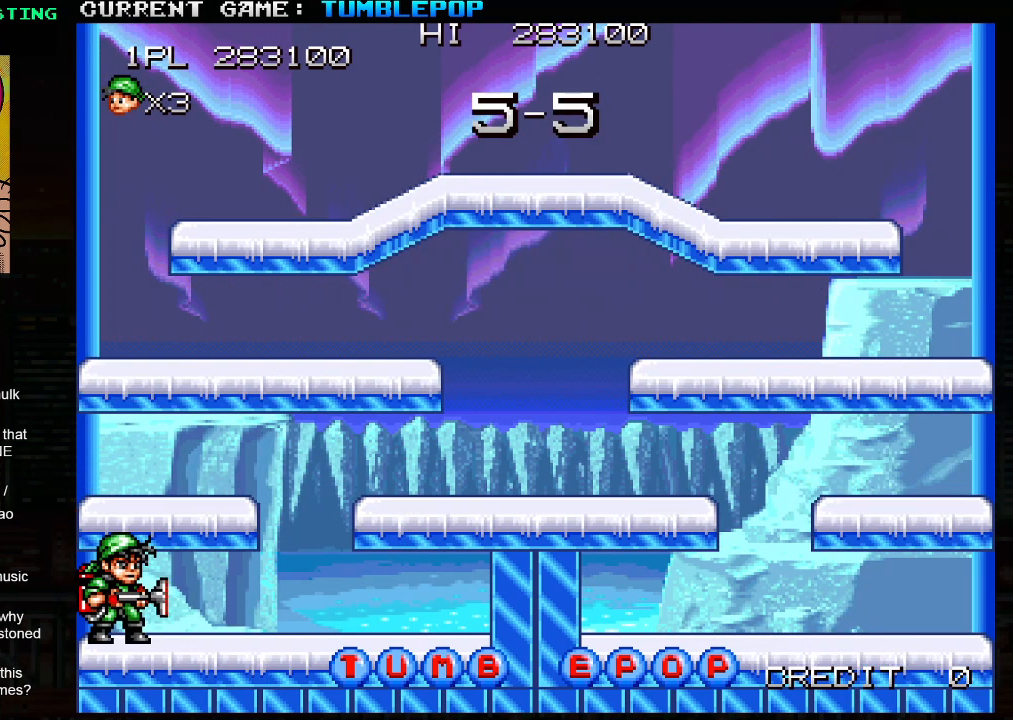
Gameplay with a controller (arcade stick); each line is a JSON object with the inputs held at the frame after it. "events" lists button and stick changes between this image and that frame as [ms after this image, input, new state], when the widget could be followed in between. Not read: L3 R3.
{"buttons": [], "left_stick": "center", "events": []}
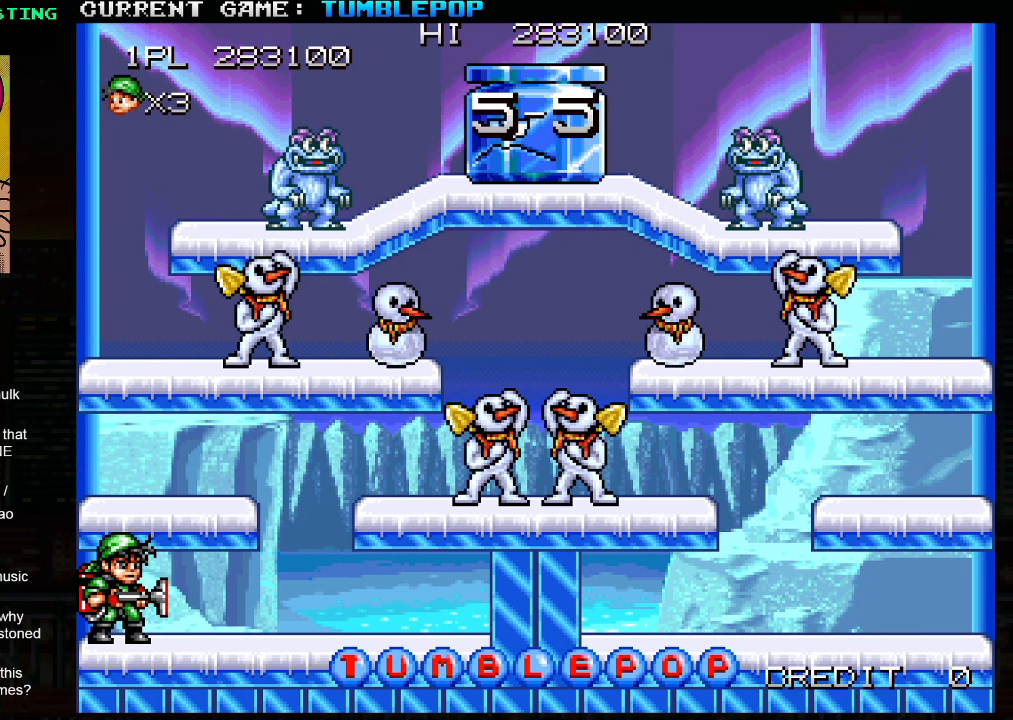
{"buttons": ["SQUARE", "TRIANGLE"], "left_stick": "center", "events": [[367, "TRIANGLE", "down"], [450, "SQUARE", "down"]]}
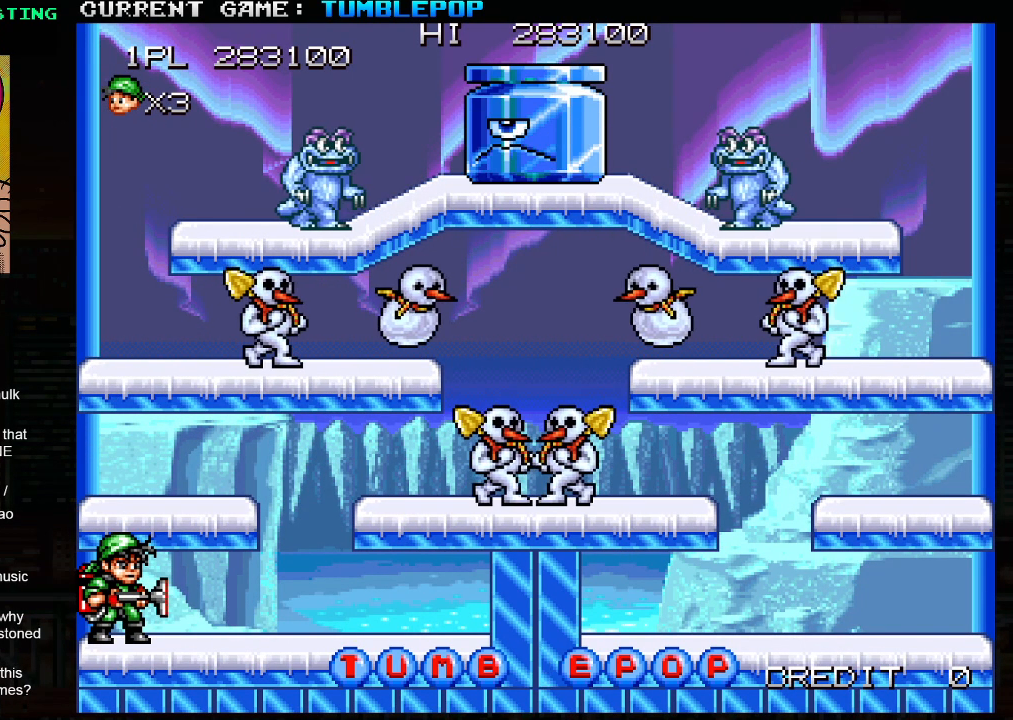
{"buttons": ["SQUARE"], "left_stick": "center", "events": [[133, "TRIANGLE", "up"], [217, "SQUARE", "up"], [267, "TRIANGLE", "down"], [350, "SQUARE", "down"], [500, "TRIANGLE", "up"]]}
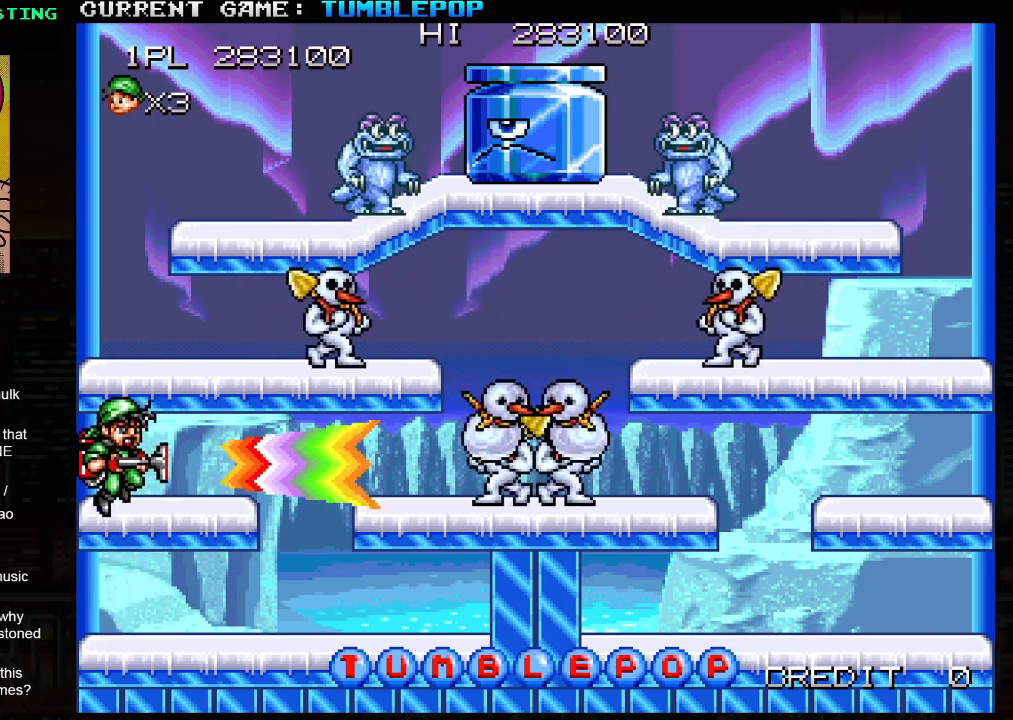
{"buttons": ["SQUARE", "TRIANGLE"], "left_stick": "right", "events": [[350, "left_stick", "right"], [467, "TRIANGLE", "down"]]}
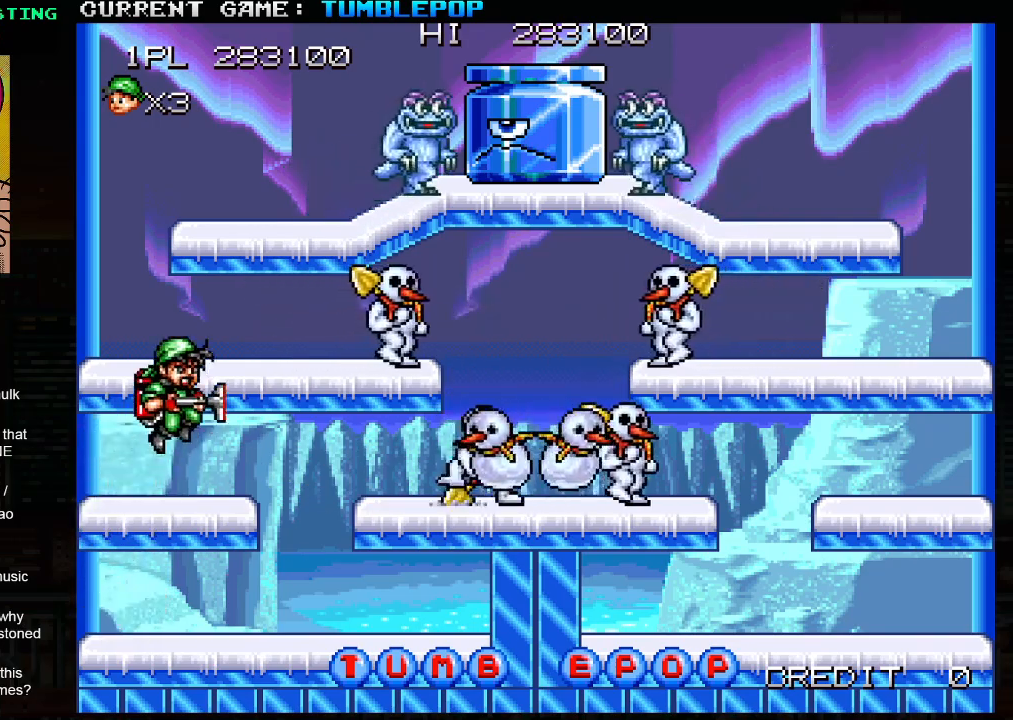
{"buttons": ["SQUARE"], "left_stick": "center", "events": [[100, "left_stick", "center"], [183, "TRIANGLE", "up"]]}
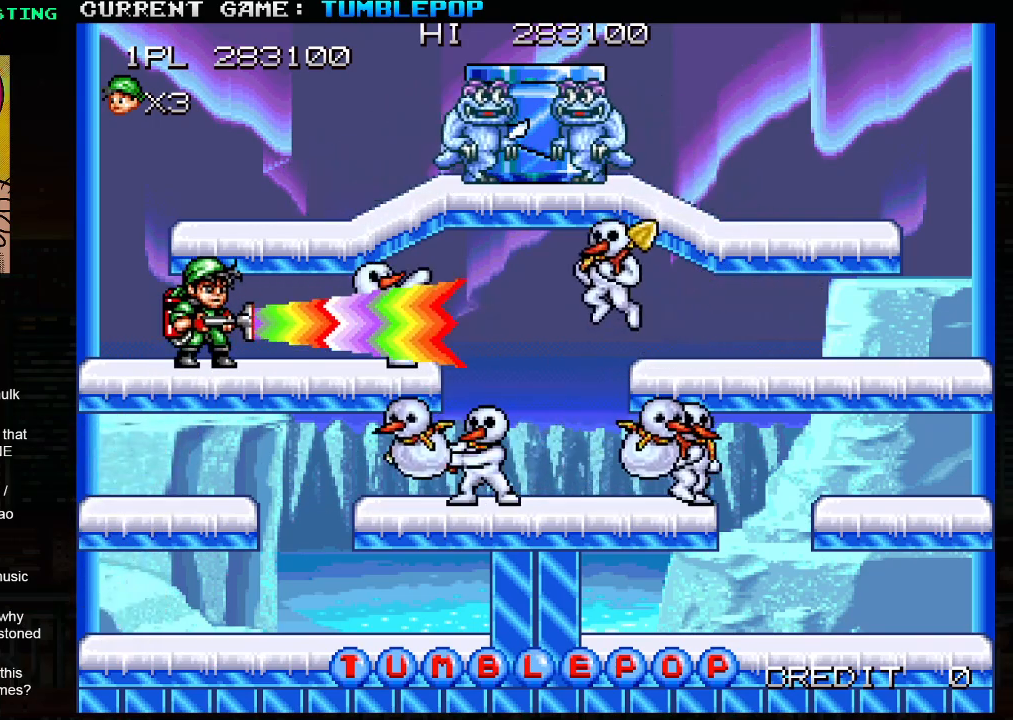
{"buttons": ["SQUARE"], "left_stick": "center", "events": []}
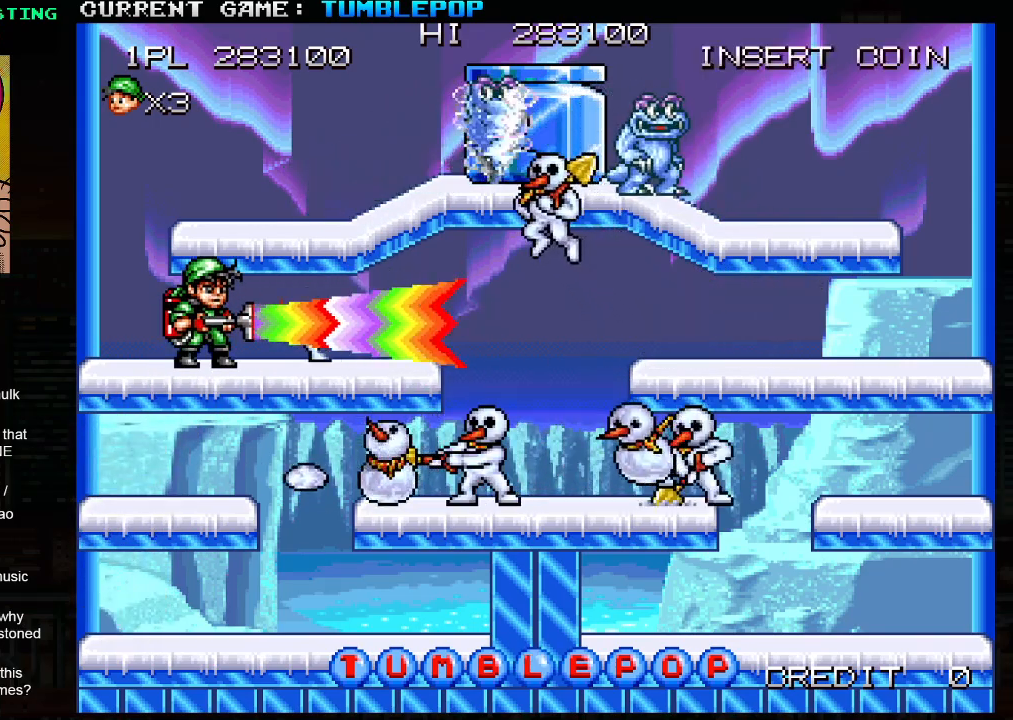
{"buttons": ["SQUARE"], "left_stick": "center", "events": []}
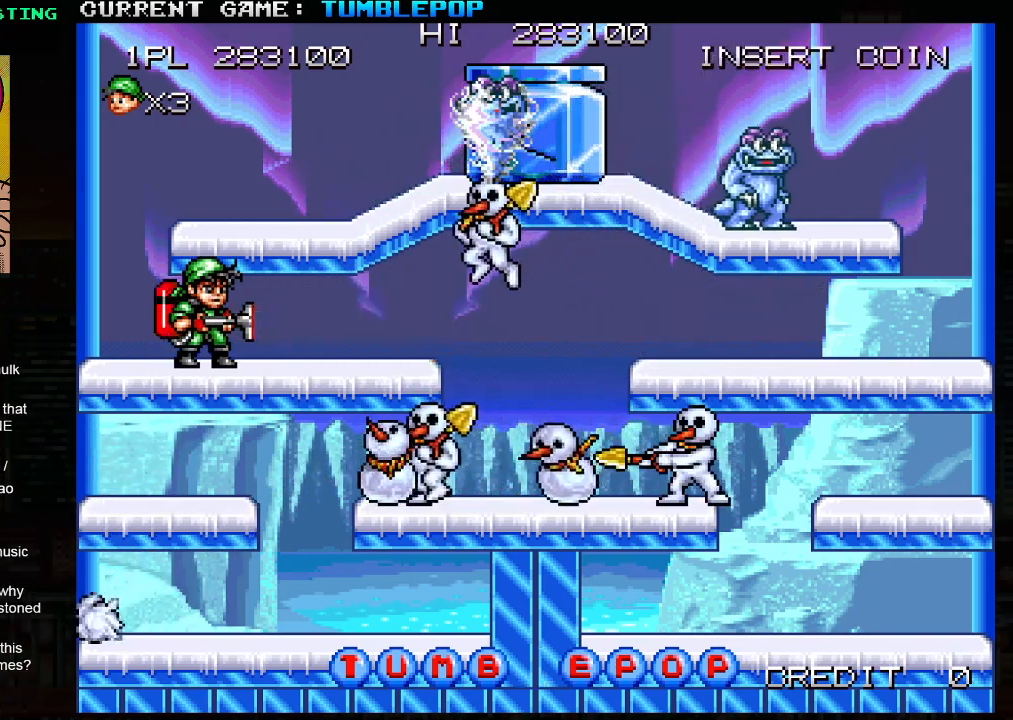
{"buttons": ["SQUARE"], "left_stick": "center", "events": []}
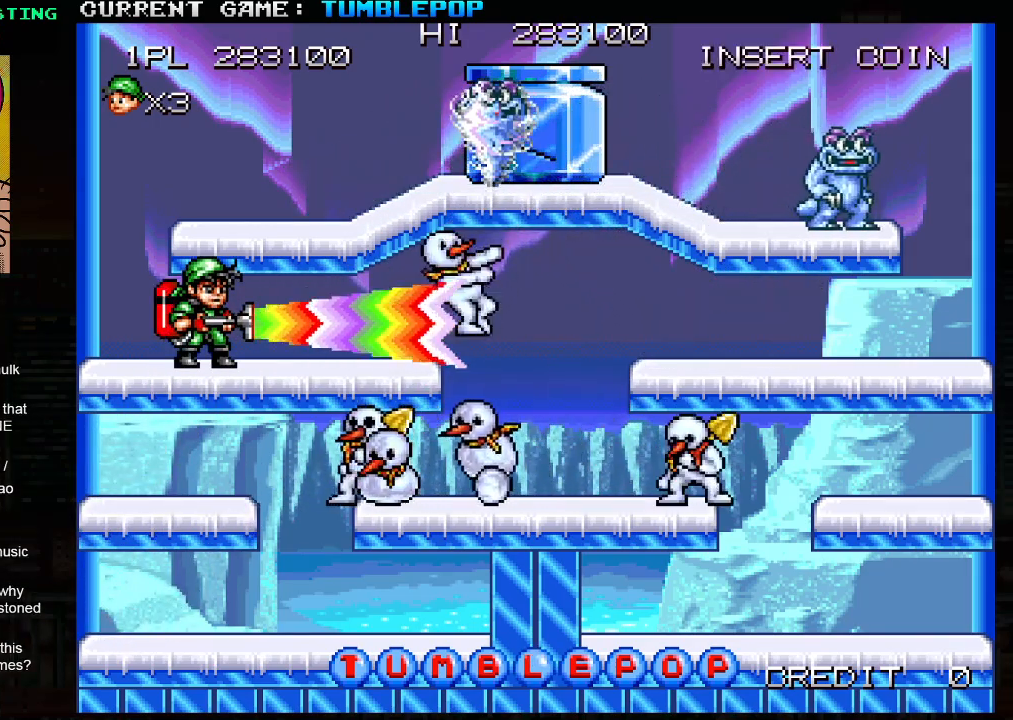
{"buttons": ["SQUARE"], "left_stick": "center", "events": [[117, "left_stick", "right"], [350, "left_stick", "center"]]}
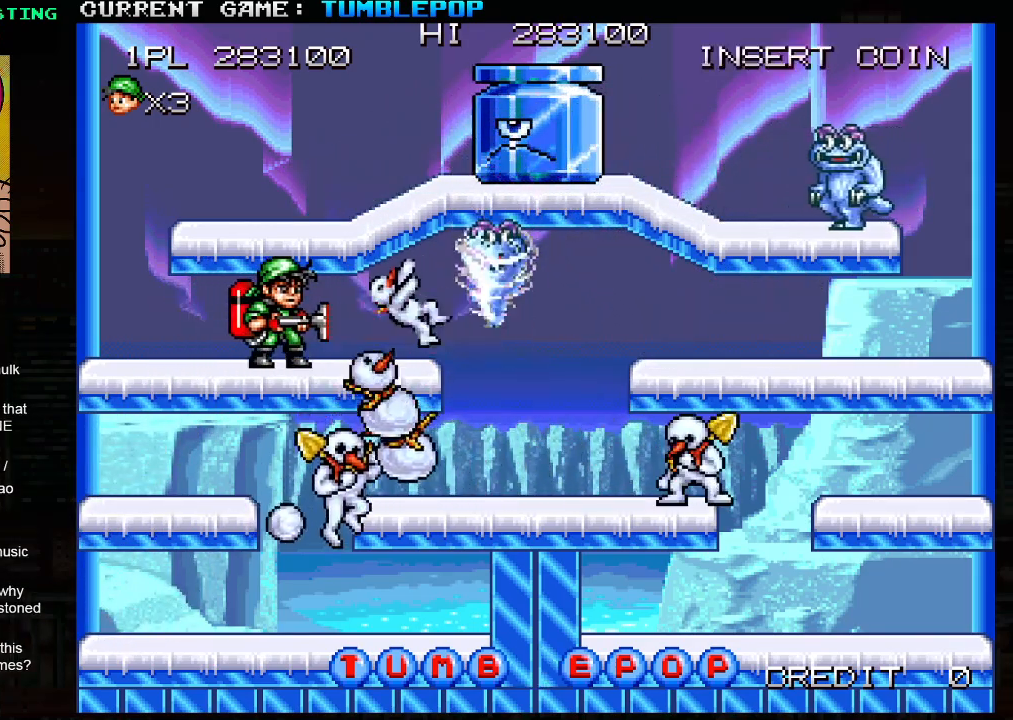
{"buttons": ["SQUARE"], "left_stick": "center", "events": []}
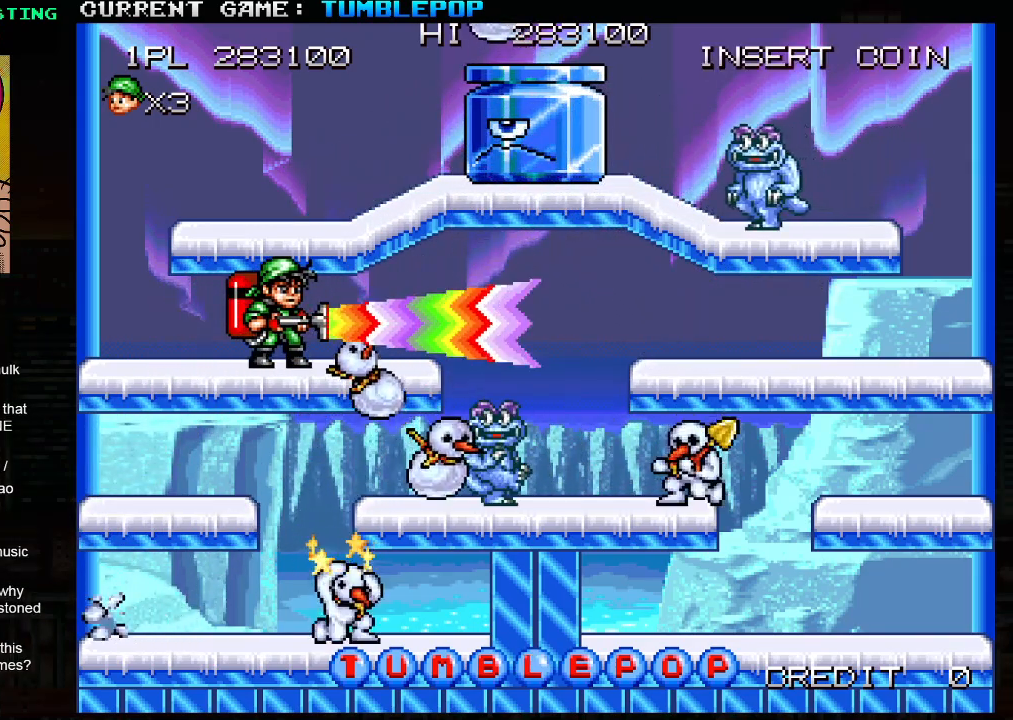
{"buttons": ["SQUARE", "TRIANGLE"], "left_stick": "left", "events": [[217, "TRIANGLE", "down"], [333, "left_stick", "left"]]}
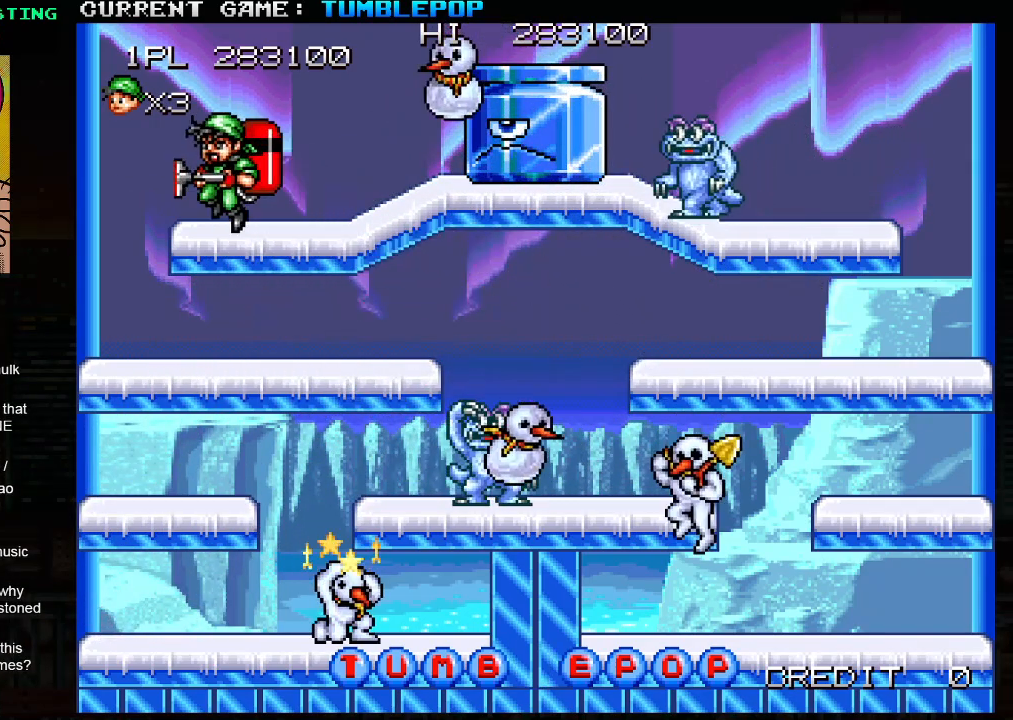
{"buttons": ["SQUARE"], "left_stick": "center", "events": [[17, "left_stick", "center"], [67, "left_stick", "right"], [133, "TRIANGLE", "up"], [217, "left_stick", "center"]]}
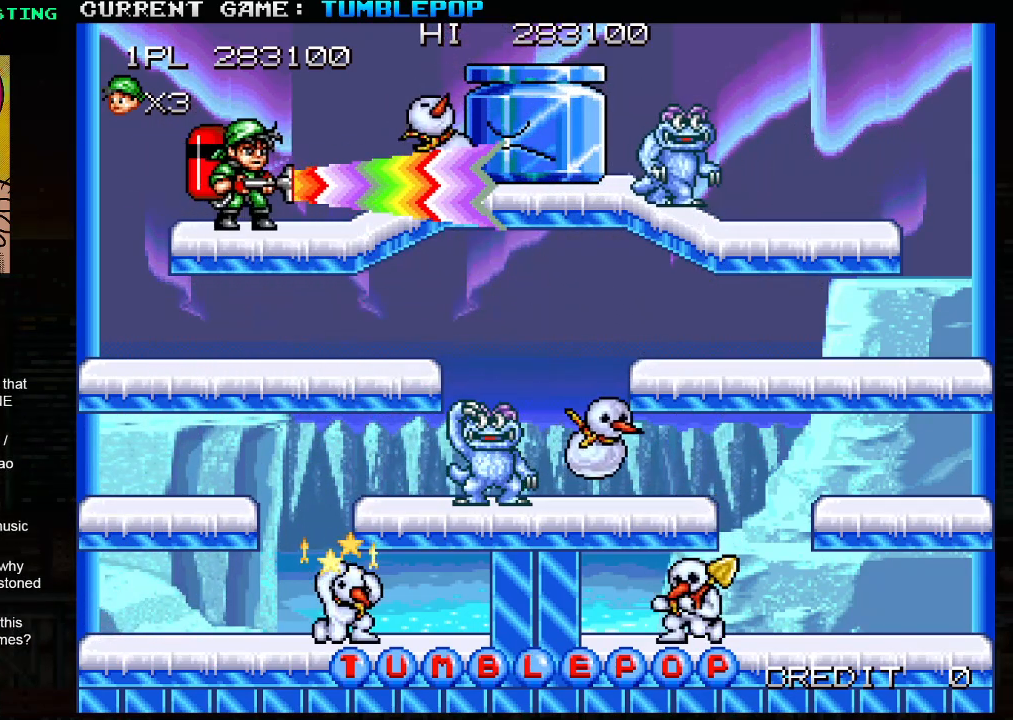
{"buttons": ["SQUARE"], "left_stick": "center", "events": []}
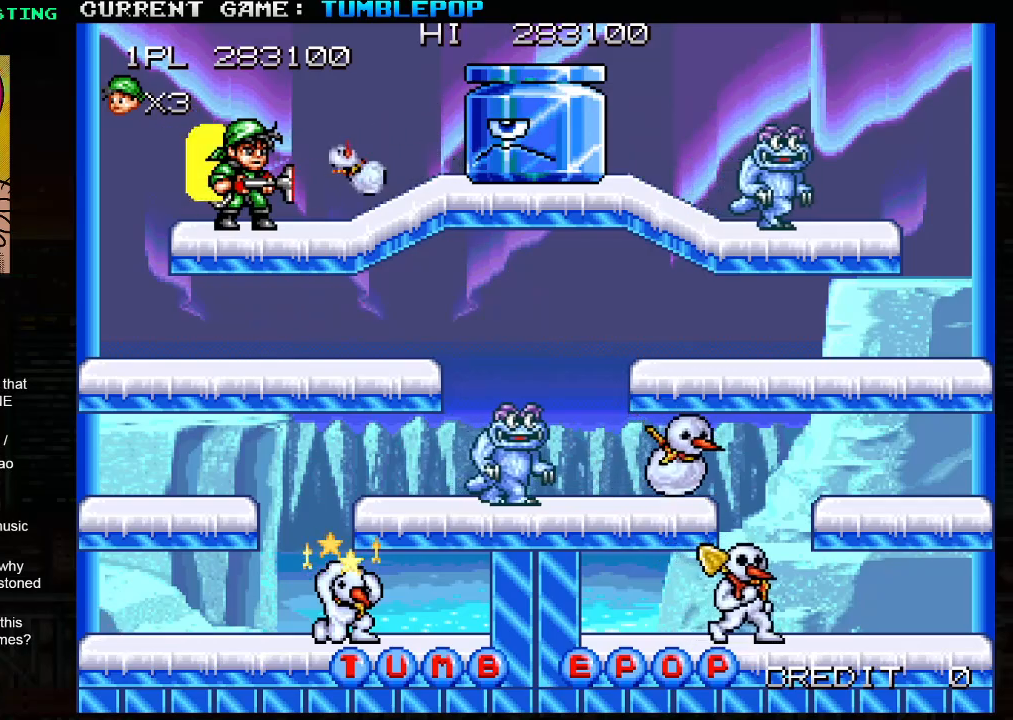
{"buttons": [], "left_stick": "center", "events": [[450, "SQUARE", "up"]]}
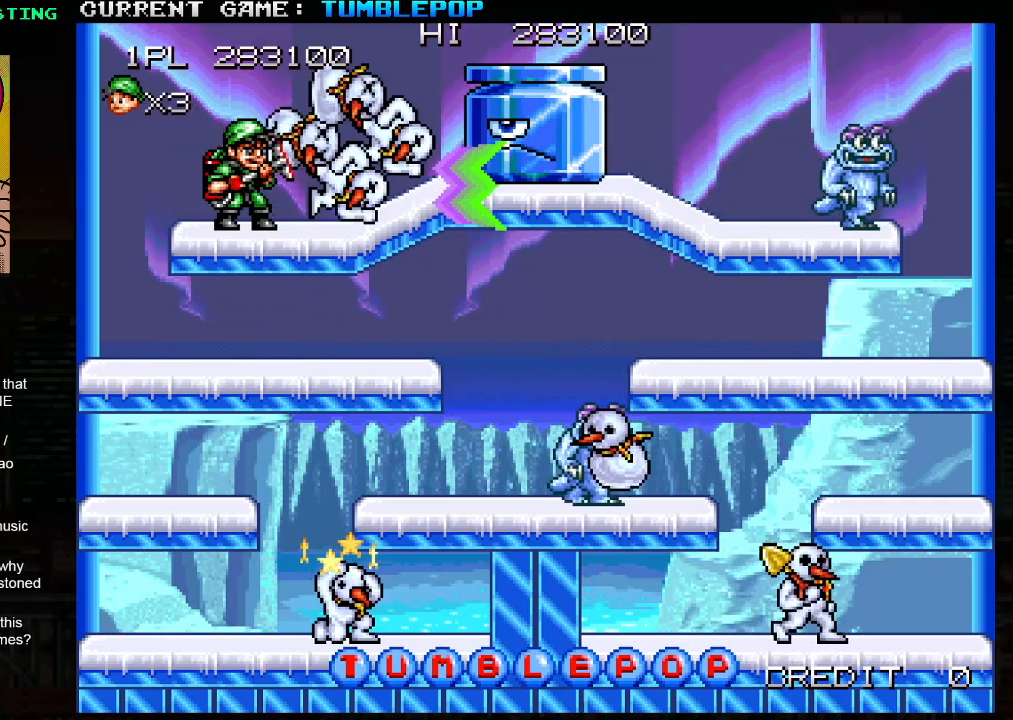
{"buttons": ["SQUARE"], "left_stick": "center", "events": [[17, "SQUARE", "down"]]}
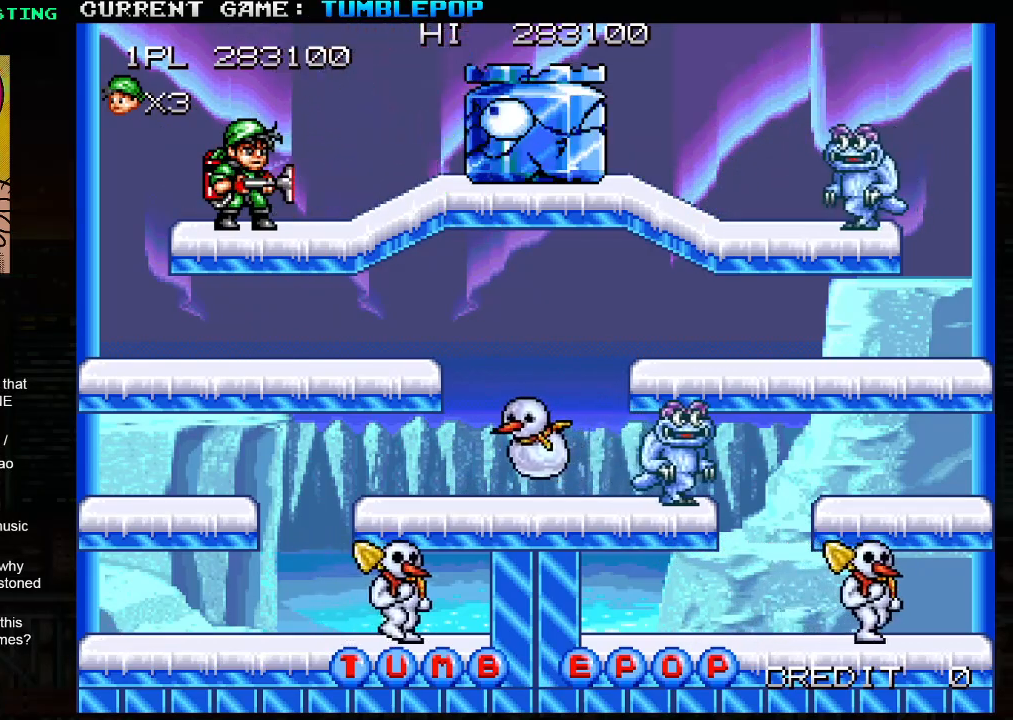
{"buttons": ["SQUARE"], "left_stick": "down", "events": [[33, "left_stick", "down"], [67, "TRIANGLE", "down"], [217, "TRIANGLE", "up"], [400, "left_stick", "center"], [450, "left_stick", "down"]]}
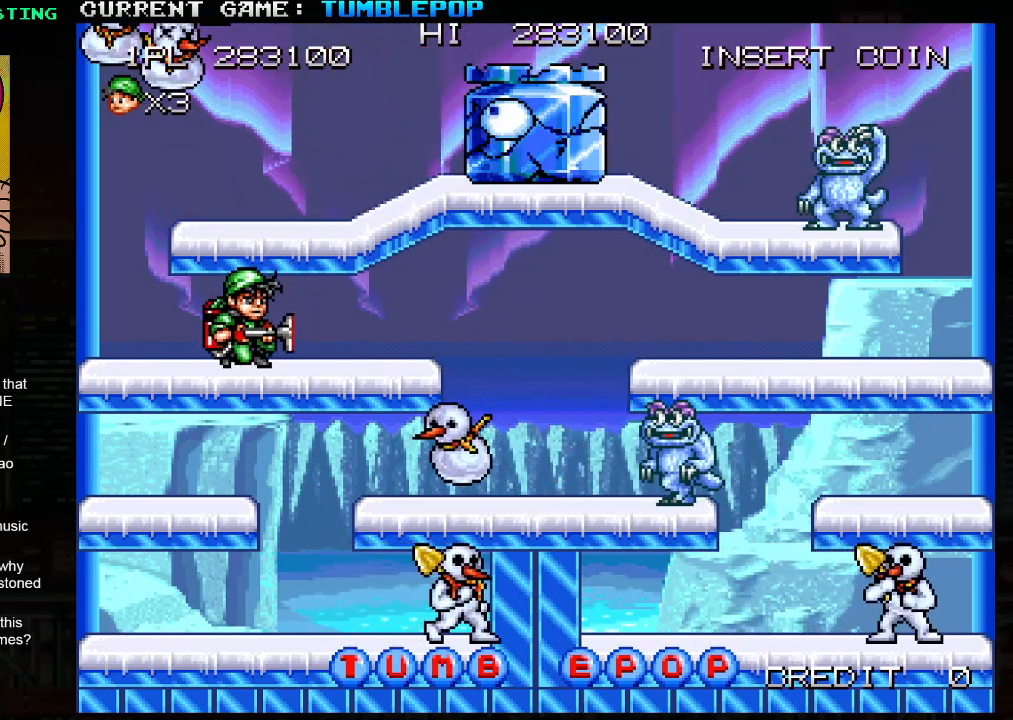
{"buttons": ["SQUARE"], "left_stick": "center", "events": [[17, "TRIANGLE", "down"], [150, "TRIANGLE", "up"], [283, "left_stick", "center"]]}
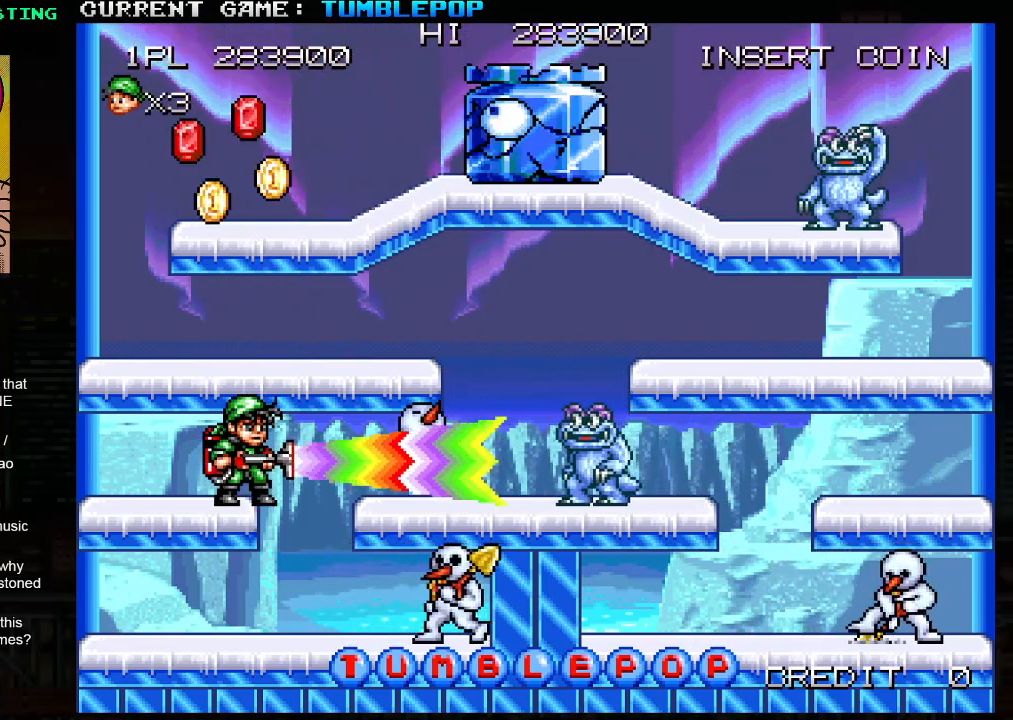
{"buttons": ["SQUARE", "TRIANGLE"], "left_stick": "center", "events": [[350, "TRIANGLE", "down"]]}
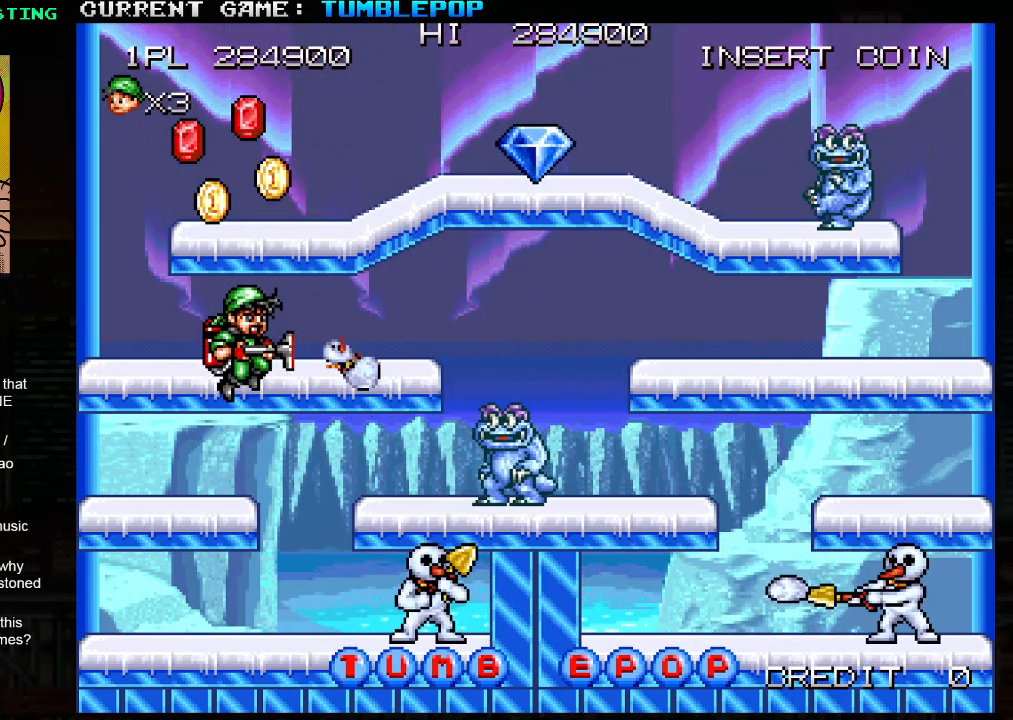
{"buttons": ["SQUARE", "TRIANGLE"], "left_stick": "center", "events": [[183, "TRIANGLE", "up"], [183, "left_stick", "left"], [417, "TRIANGLE", "down"], [450, "left_stick", "center"]]}
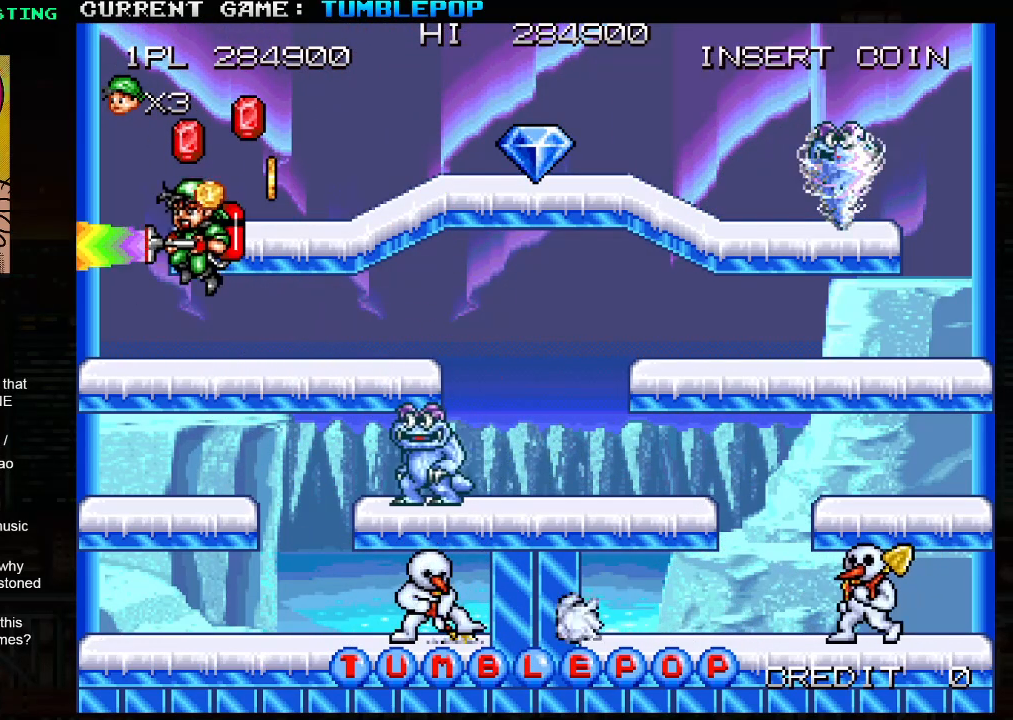
{"buttons": ["SQUARE", "TRIANGLE"], "left_stick": "center", "events": [[233, "left_stick", "right"], [367, "left_stick", "center"]]}
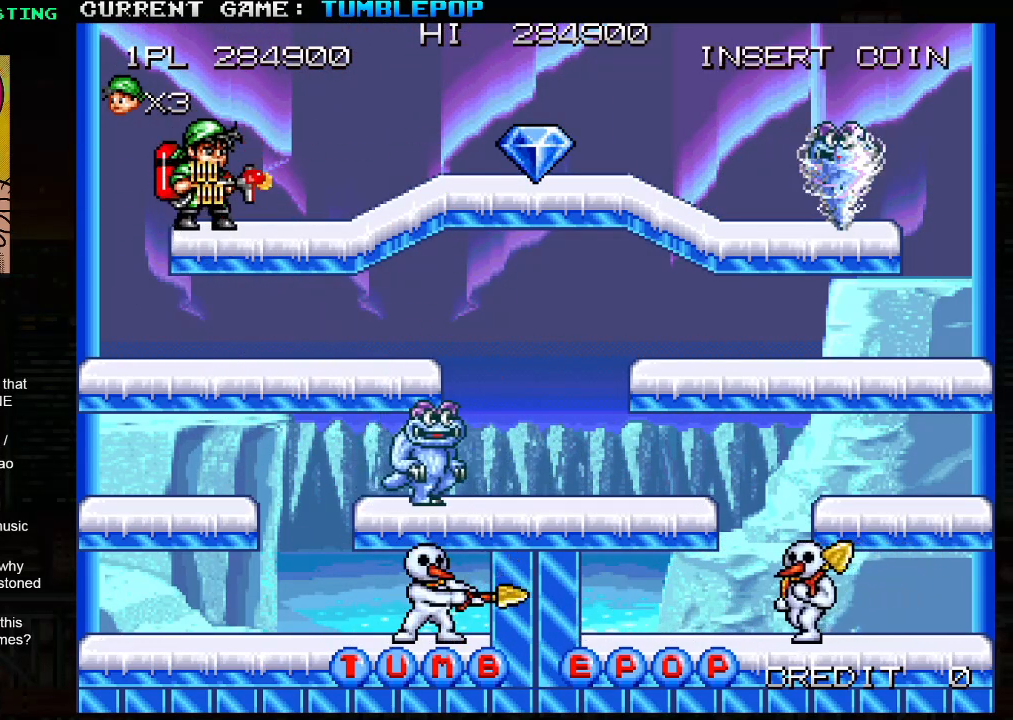
{"buttons": ["SQUARE"], "left_stick": "center", "events": [[150, "TRIANGLE", "up"]]}
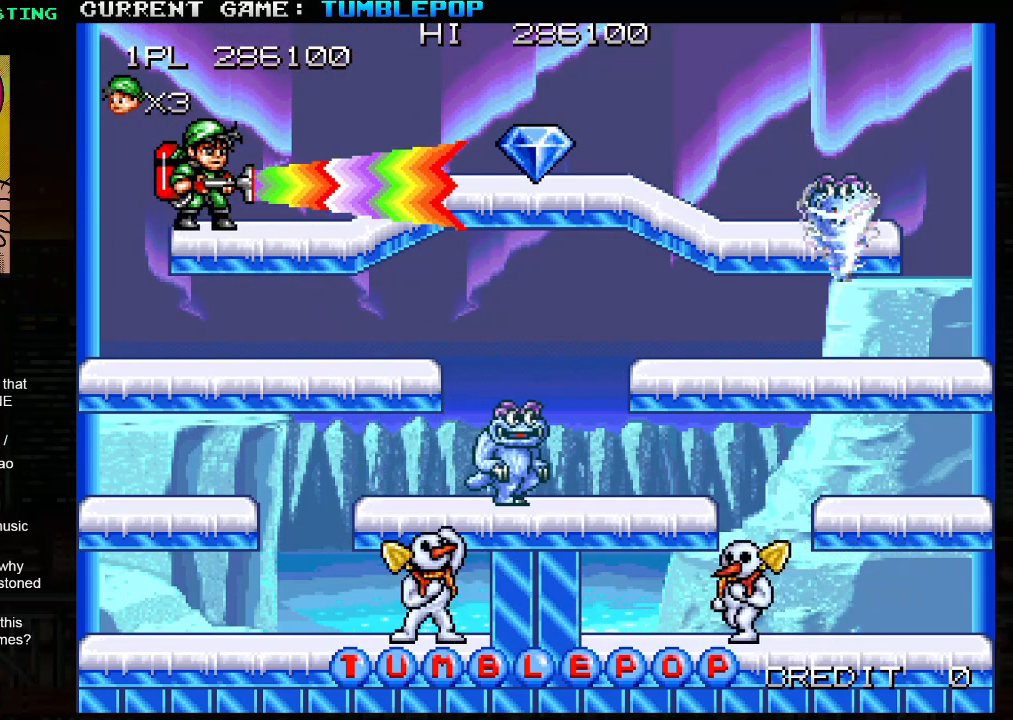
{"buttons": [], "left_stick": "right", "events": [[200, "SQUARE", "up"], [267, "SQUARE", "down"], [333, "SQUARE", "up"], [417, "left_stick", "right"]]}
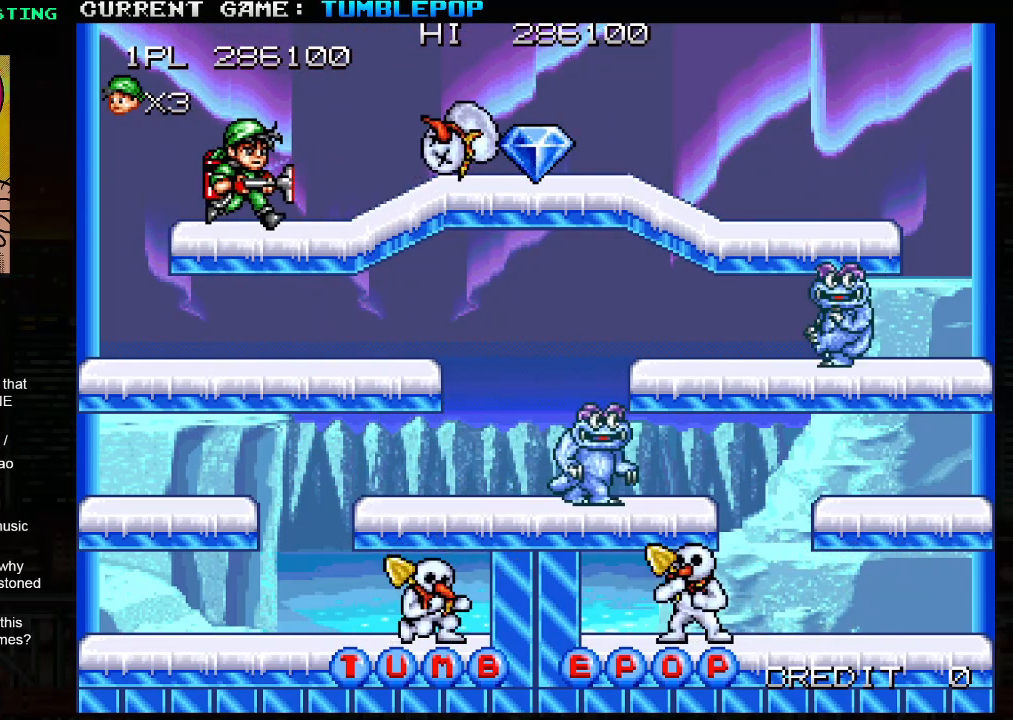
{"buttons": [], "left_stick": "right", "events": []}
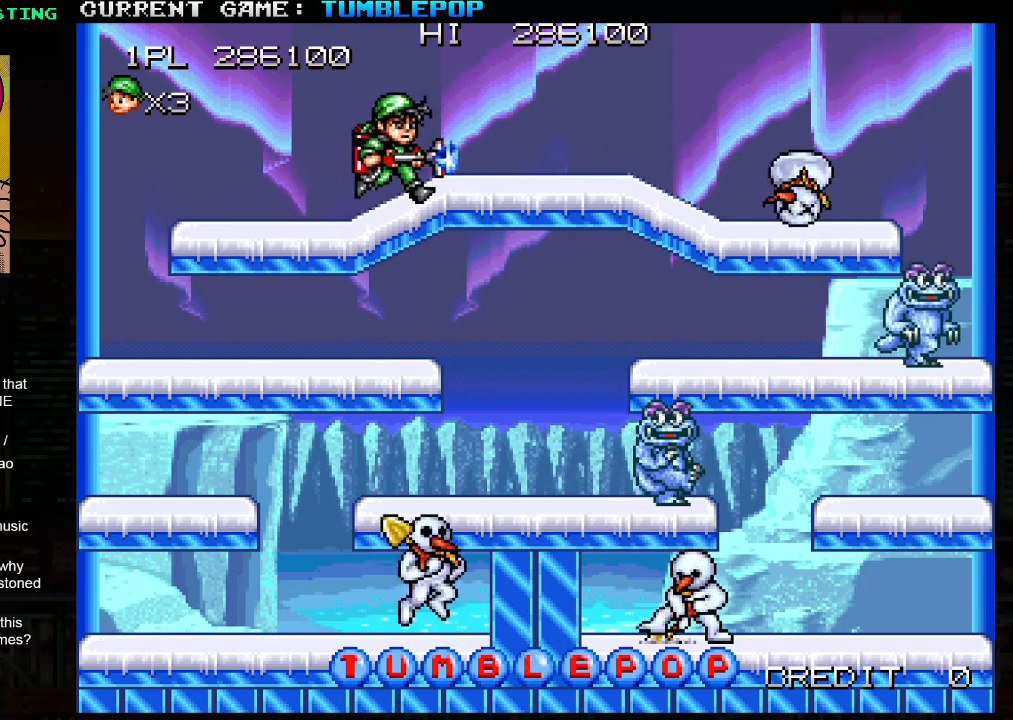
{"buttons": [], "left_stick": "right", "events": []}
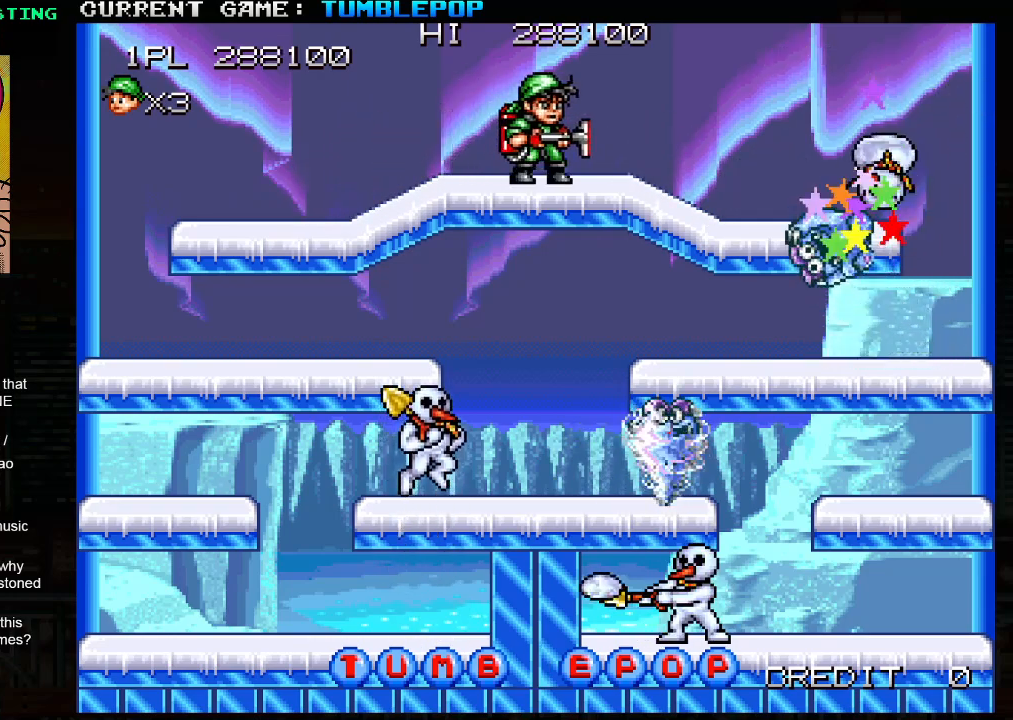
{"buttons": [], "left_stick": "left", "events": [[17, "left_stick", "center"], [283, "left_stick", "left"]]}
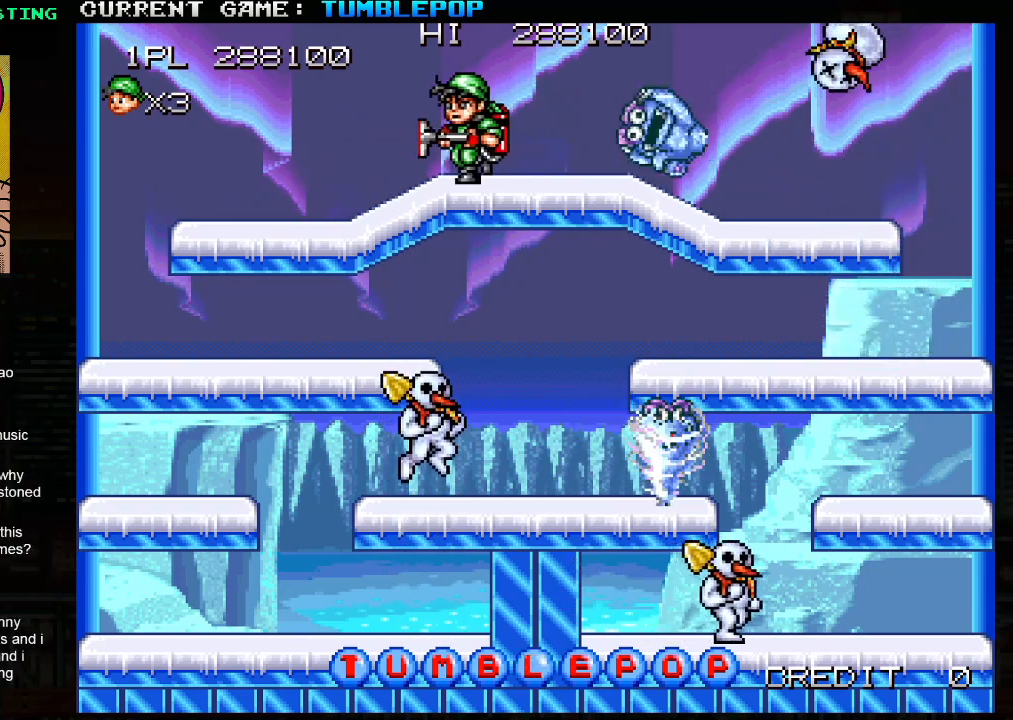
{"buttons": [], "left_stick": "left", "events": []}
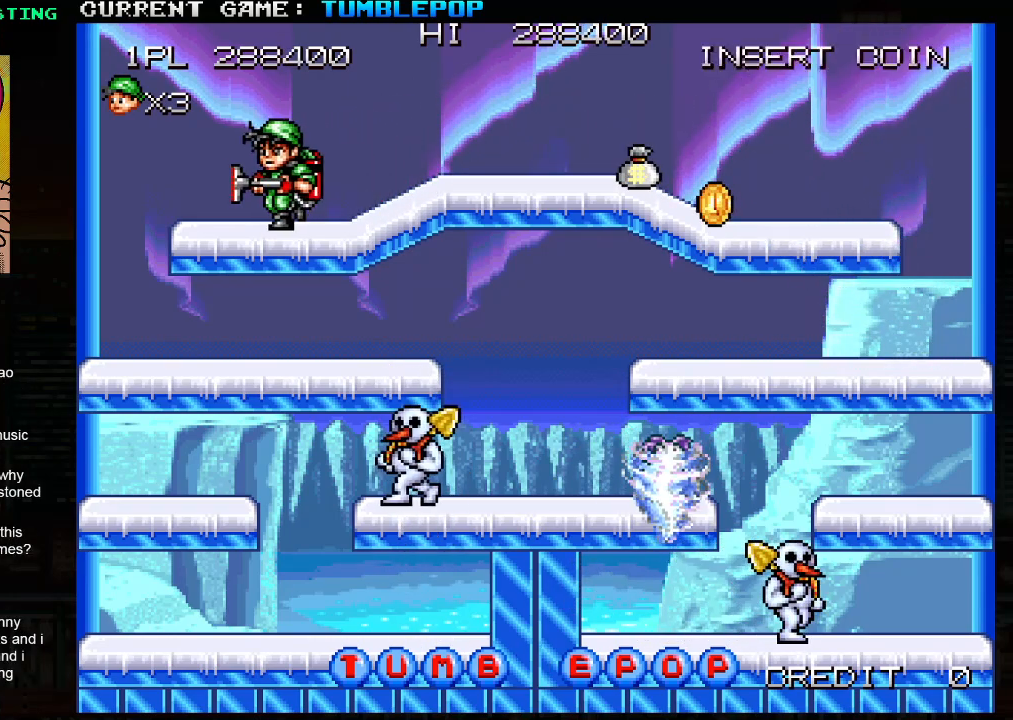
{"buttons": [], "left_stick": "left", "events": []}
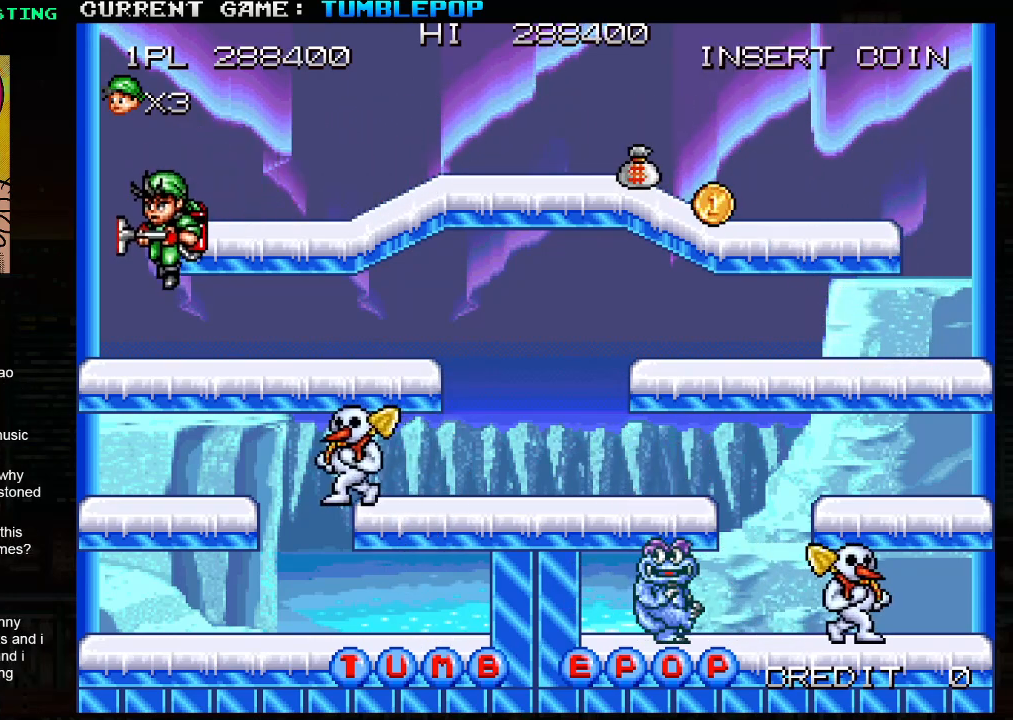
{"buttons": [], "left_stick": "left", "events": [[133, "left_stick", "center"], [450, "left_stick", "left"]]}
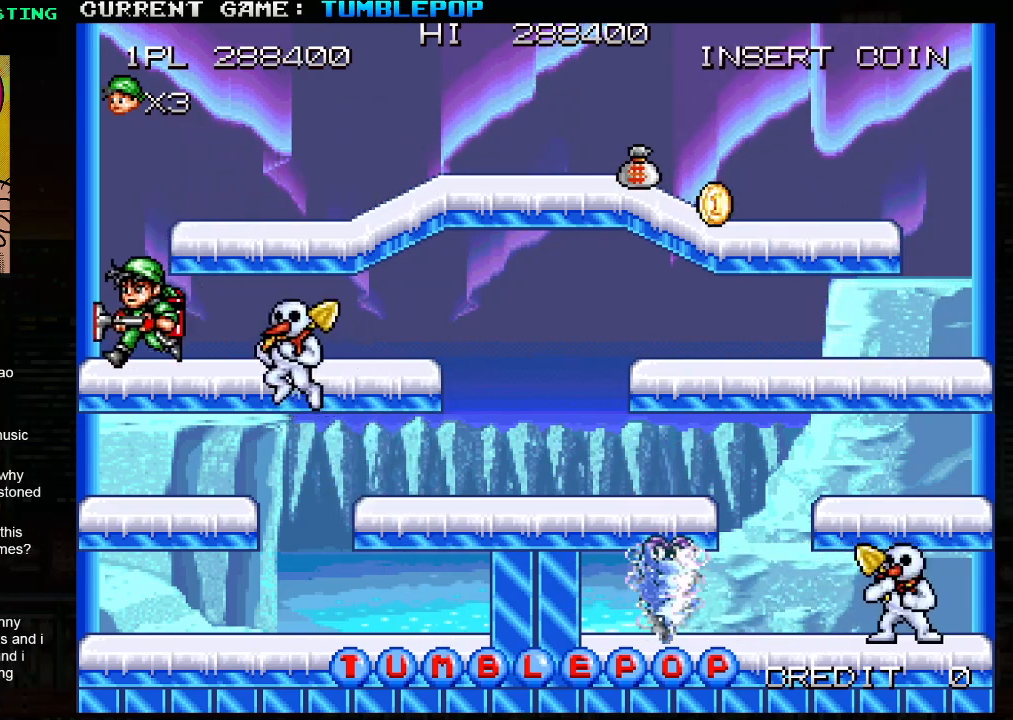
{"buttons": ["SQUARE"], "left_stick": "center", "events": [[33, "left_stick", "right"], [50, "SQUARE", "down"], [133, "left_stick", "center"]]}
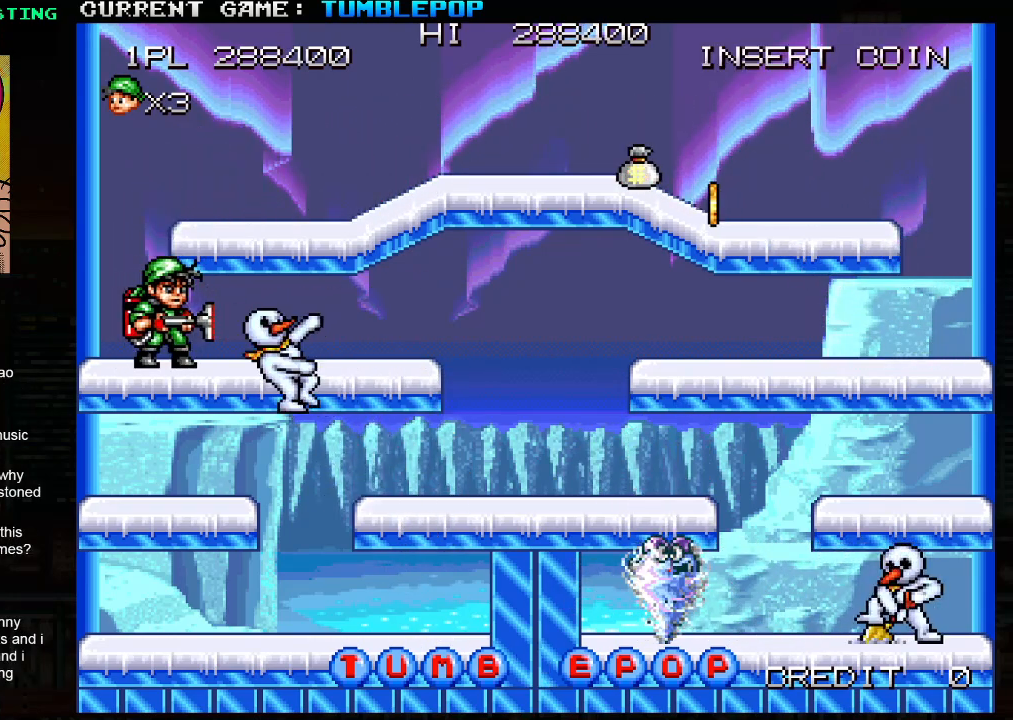
{"buttons": ["SQUARE"], "left_stick": "center", "events": []}